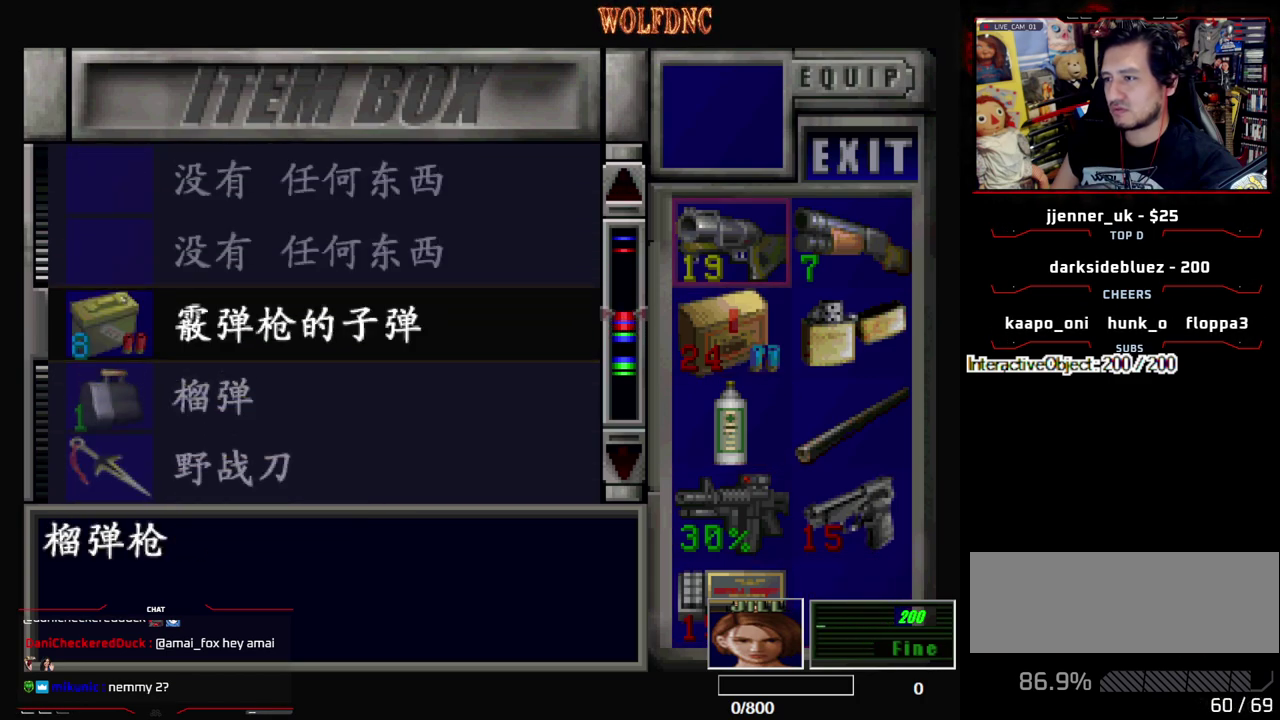
Gameplay with a controller (PlayStation layout); each line is a JSON object with the inputs held at the frame after it. "events" lists button and stick changes between this image and that frame as [ms after this image, input, new state], when the widget could be followed in between. Not read: L3 R3 SELECT.
{"buttons": ["DPAD_RIGHT"], "events": [[17, "DPAD_UP", "up"], [383, "DPAD_RIGHT", "down"]]}
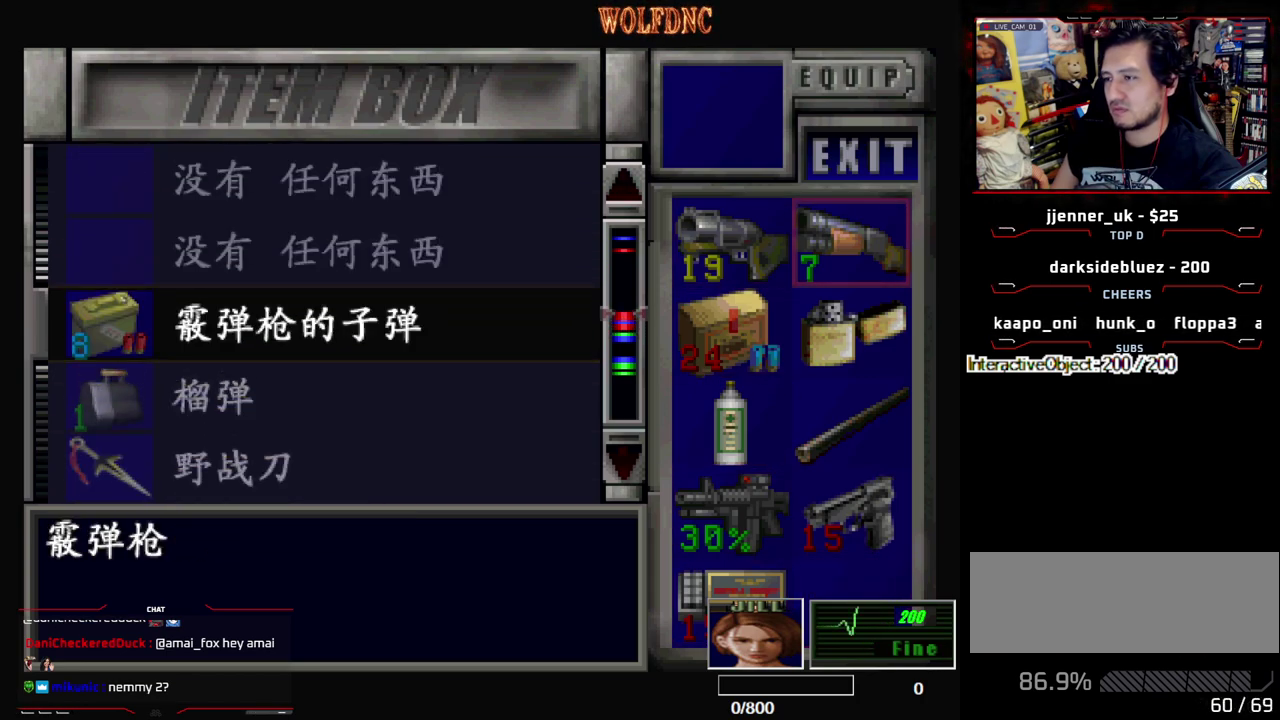
{"buttons": [], "events": [[33, "DPAD_RIGHT", "up"]]}
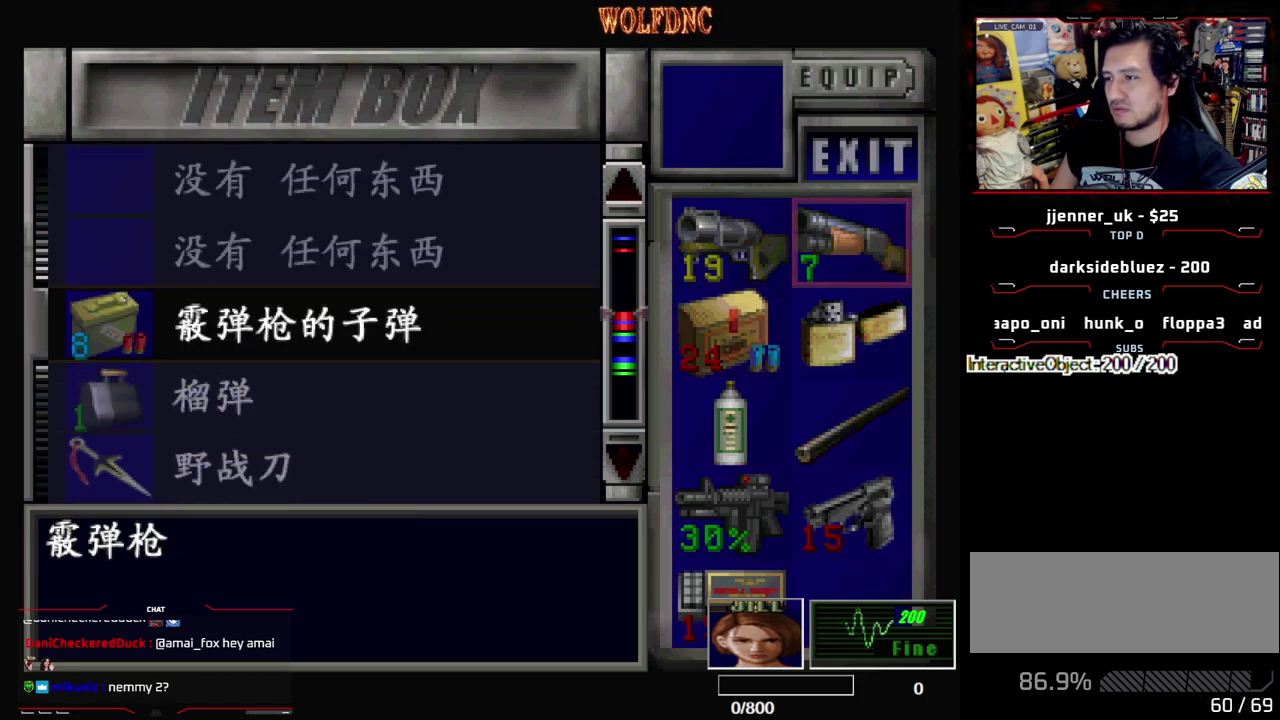
{"buttons": ["DPAD_UP"], "events": [[283, "CROSS", "down"], [417, "CROSS", "up"], [467, "DPAD_UP", "down"]]}
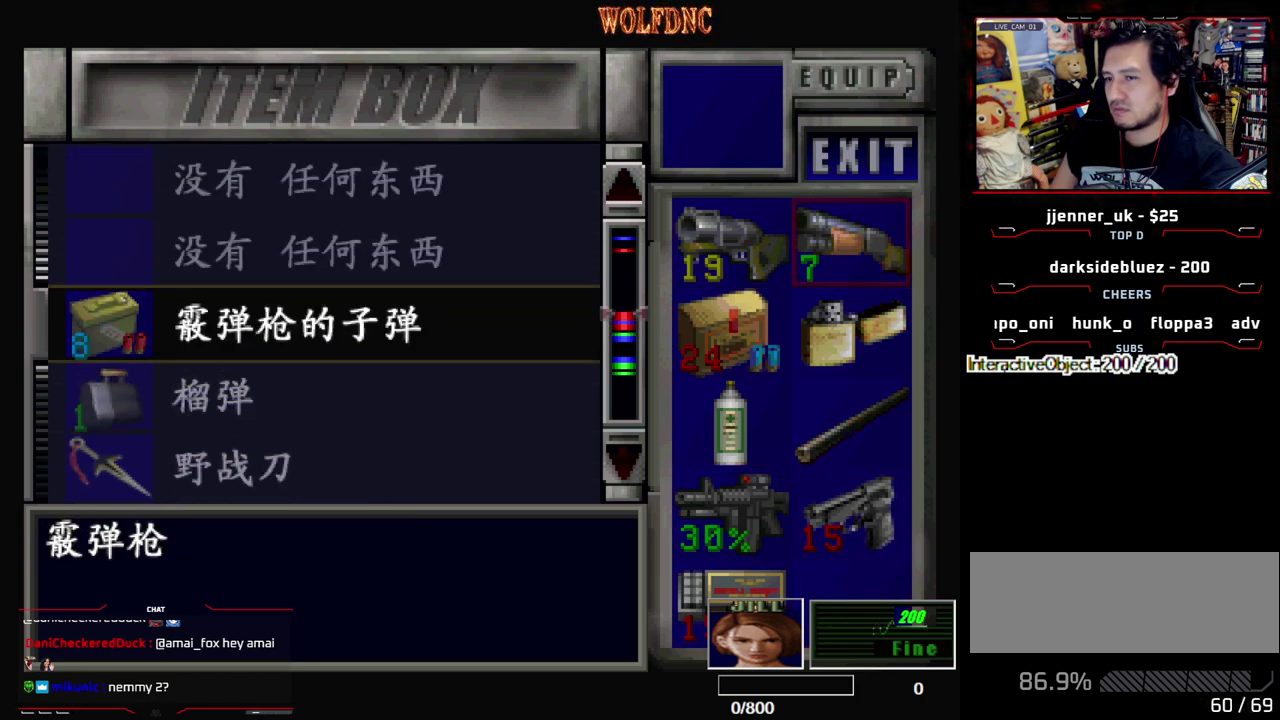
{"buttons": ["DPAD_DOWN", "DPAD_LEFT"], "events": [[67, "DPAD_UP", "up"], [117, "CROSS", "down"], [250, "CROSS", "up"], [300, "DPAD_DOWN", "down"], [433, "DPAD_LEFT", "down"]]}
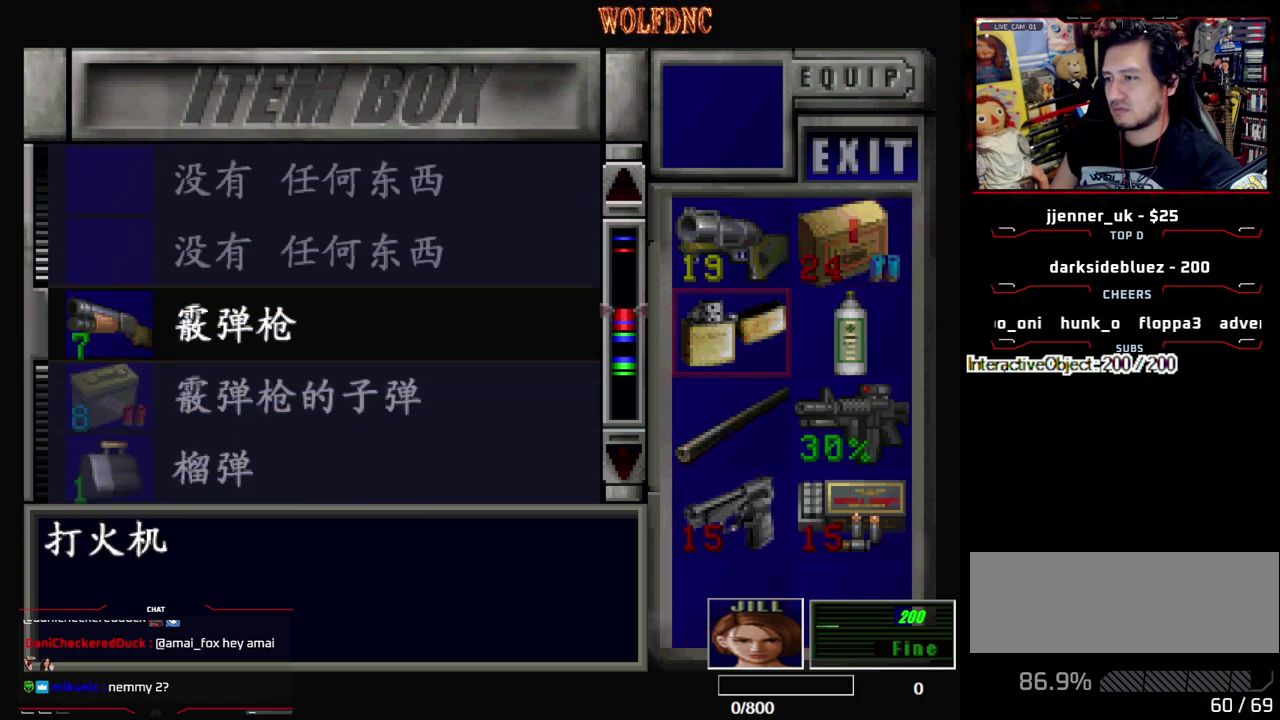
{"buttons": ["CROSS"], "events": [[133, "DPAD_LEFT", "up"], [450, "CROSS", "down"], [450, "DPAD_DOWN", "up"]]}
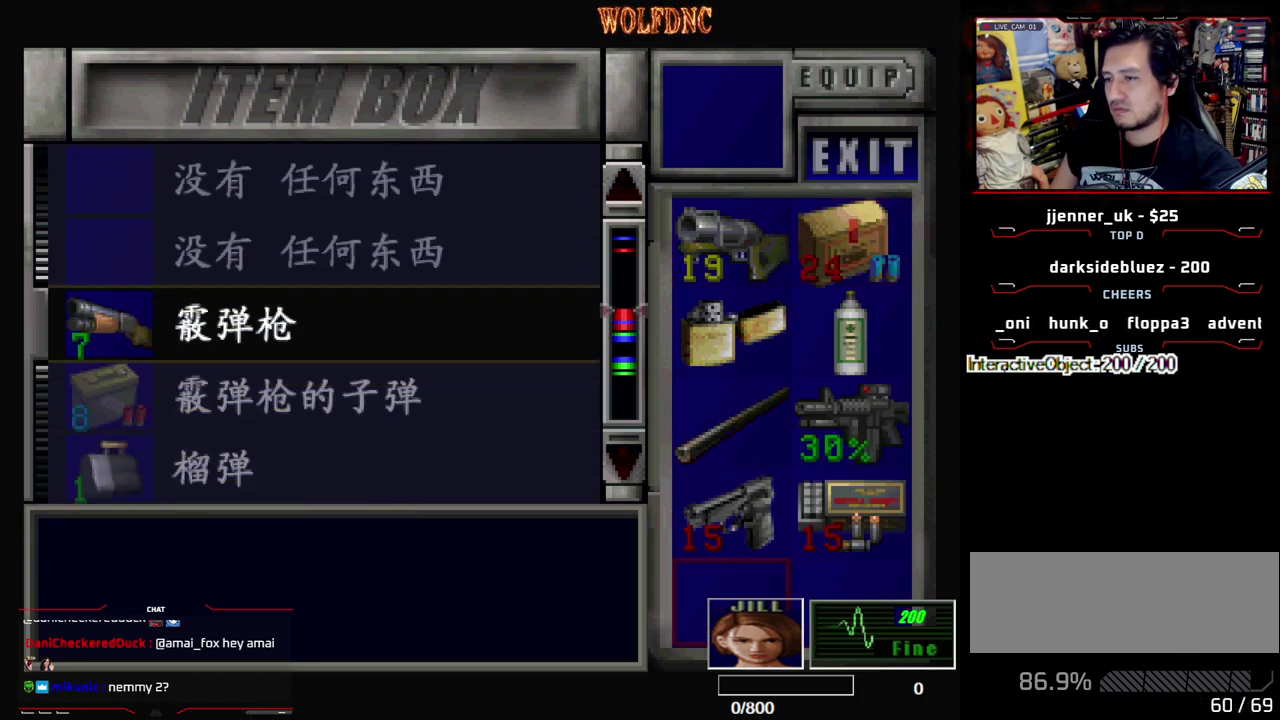
{"buttons": [], "events": [[100, "CROSS", "up"], [100, "DPAD_DOWN", "down"], [283, "DPAD_DOWN", "up"]]}
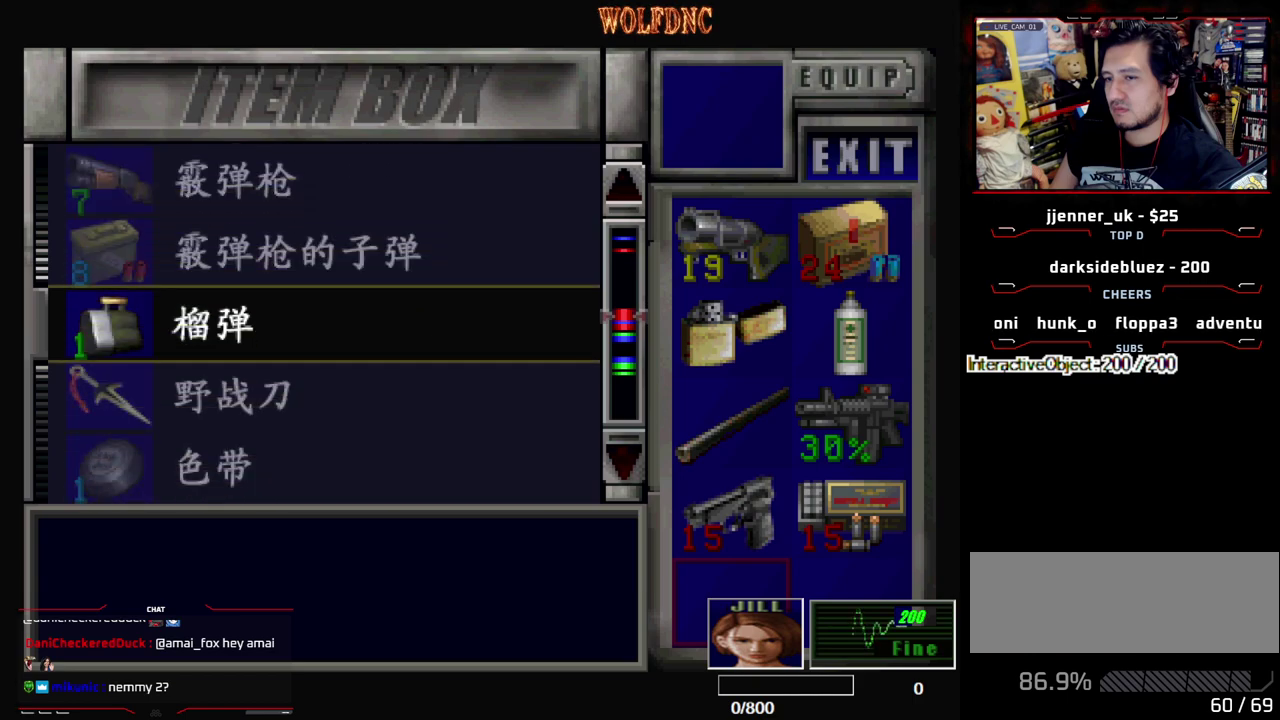
{"buttons": [], "events": []}
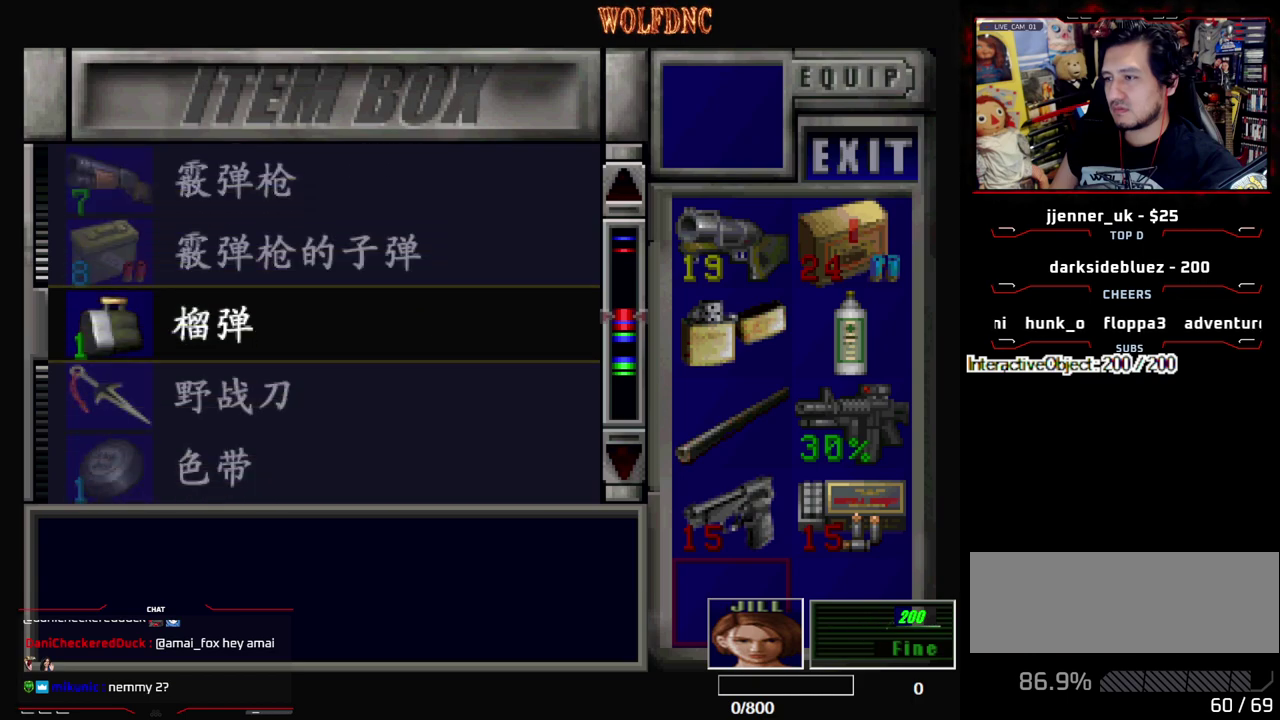
{"buttons": [], "events": []}
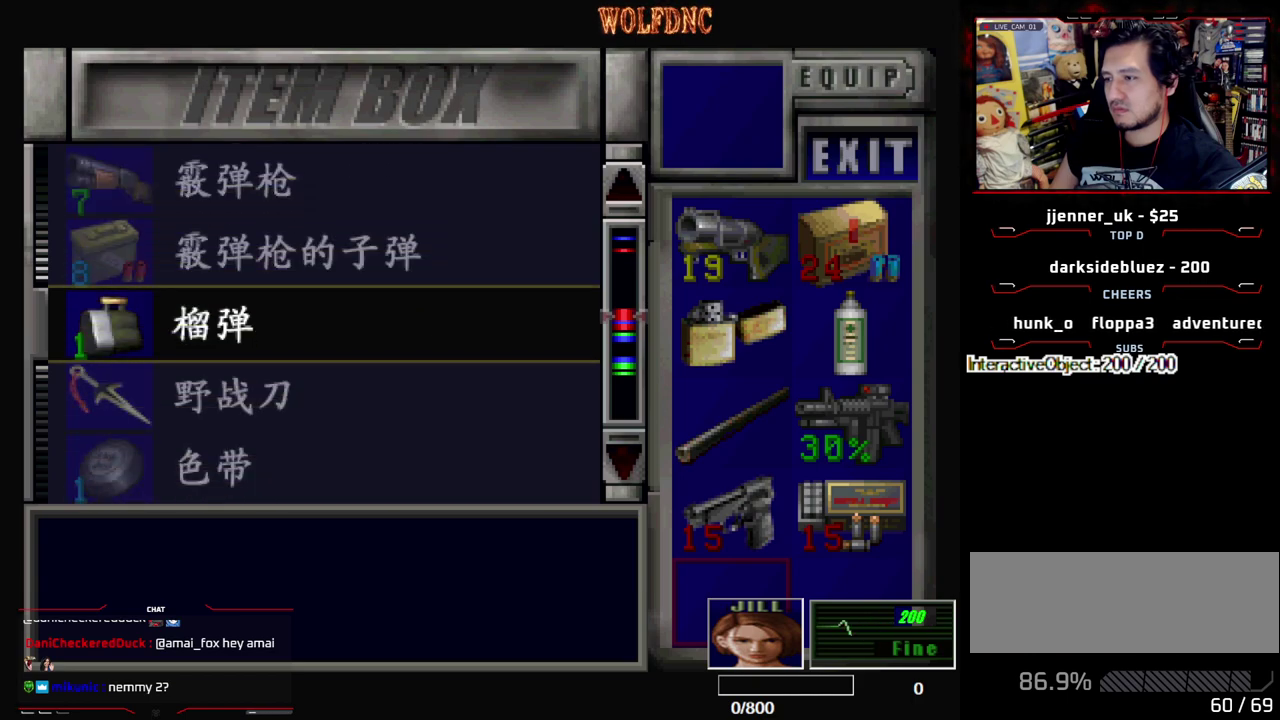
{"buttons": [], "events": []}
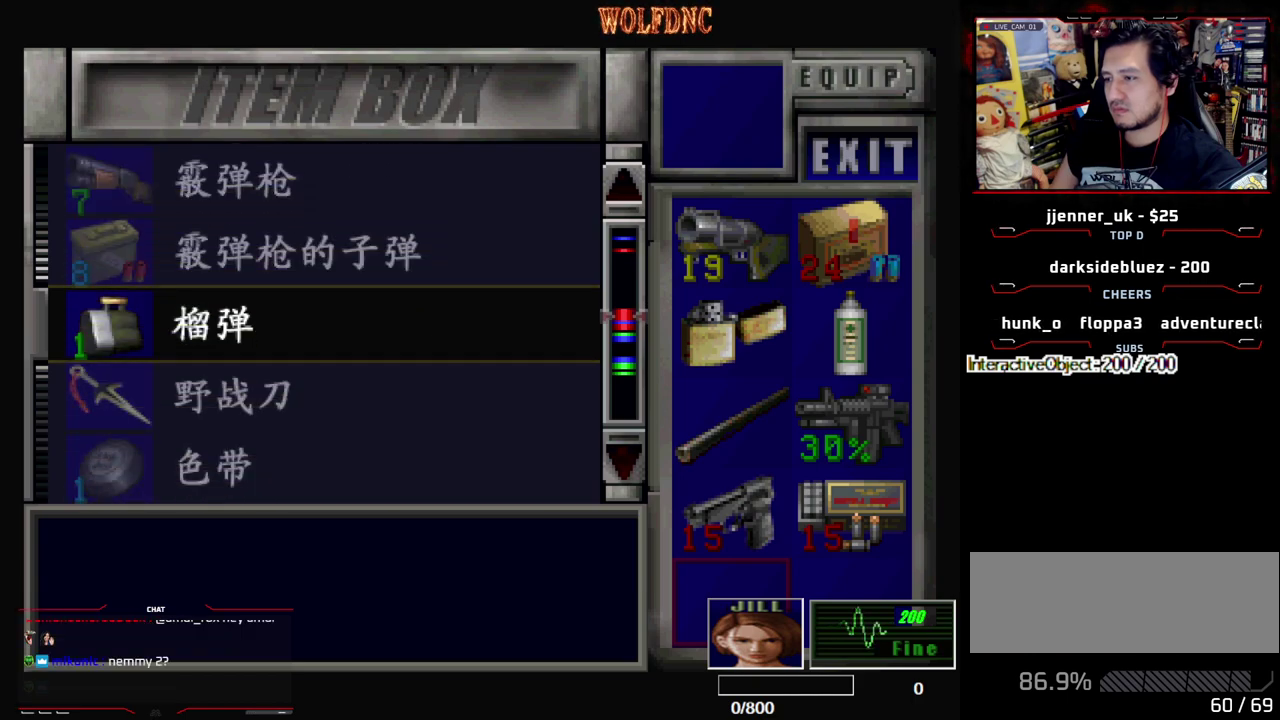
{"buttons": [], "events": []}
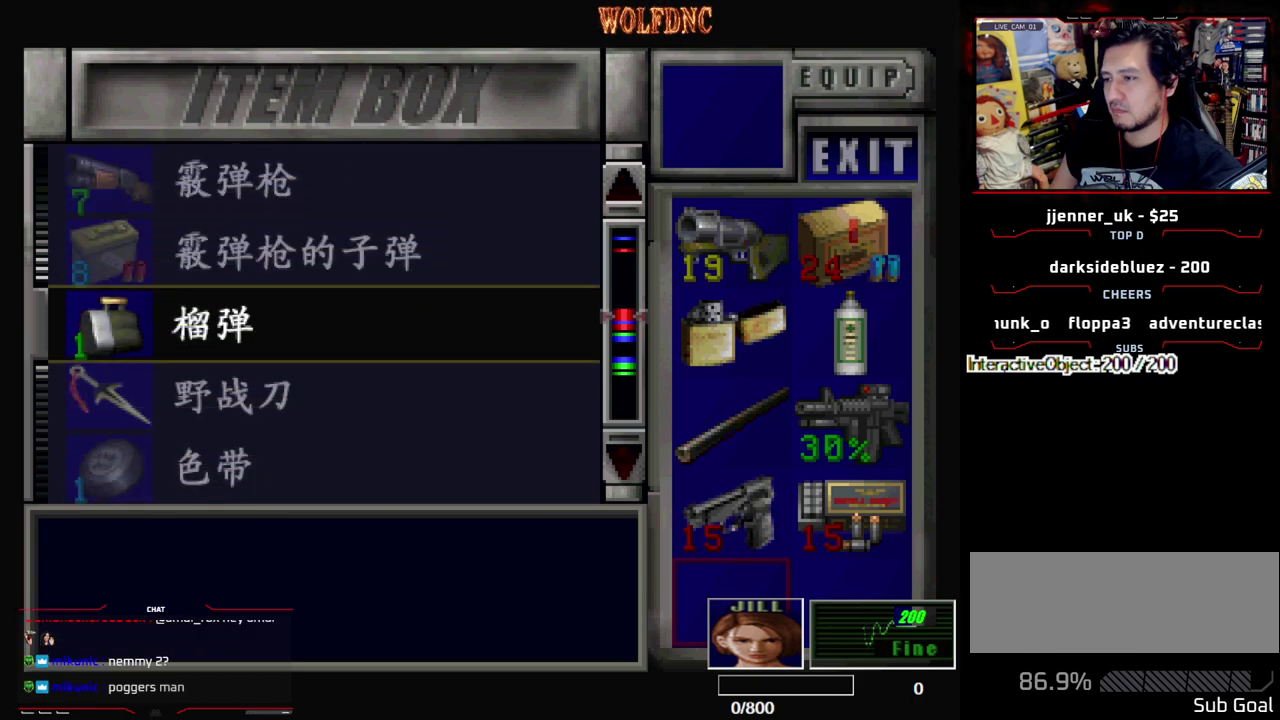
{"buttons": [], "events": []}
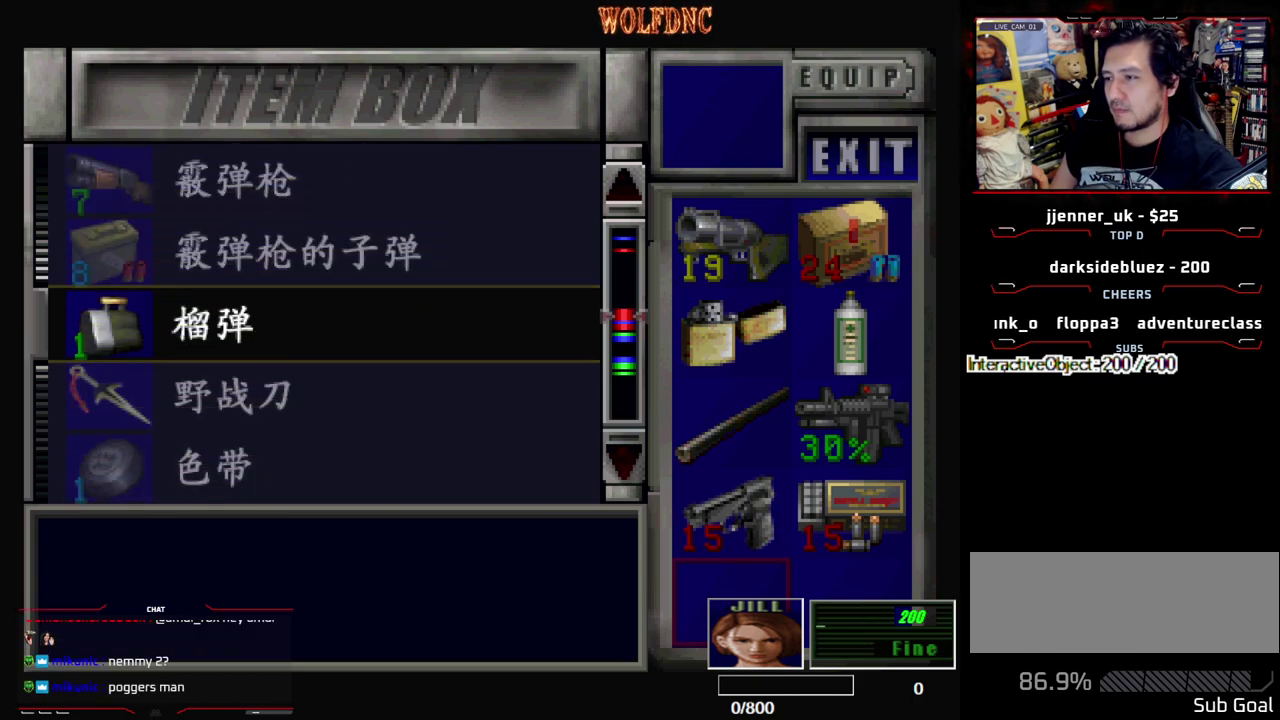
{"buttons": [], "events": []}
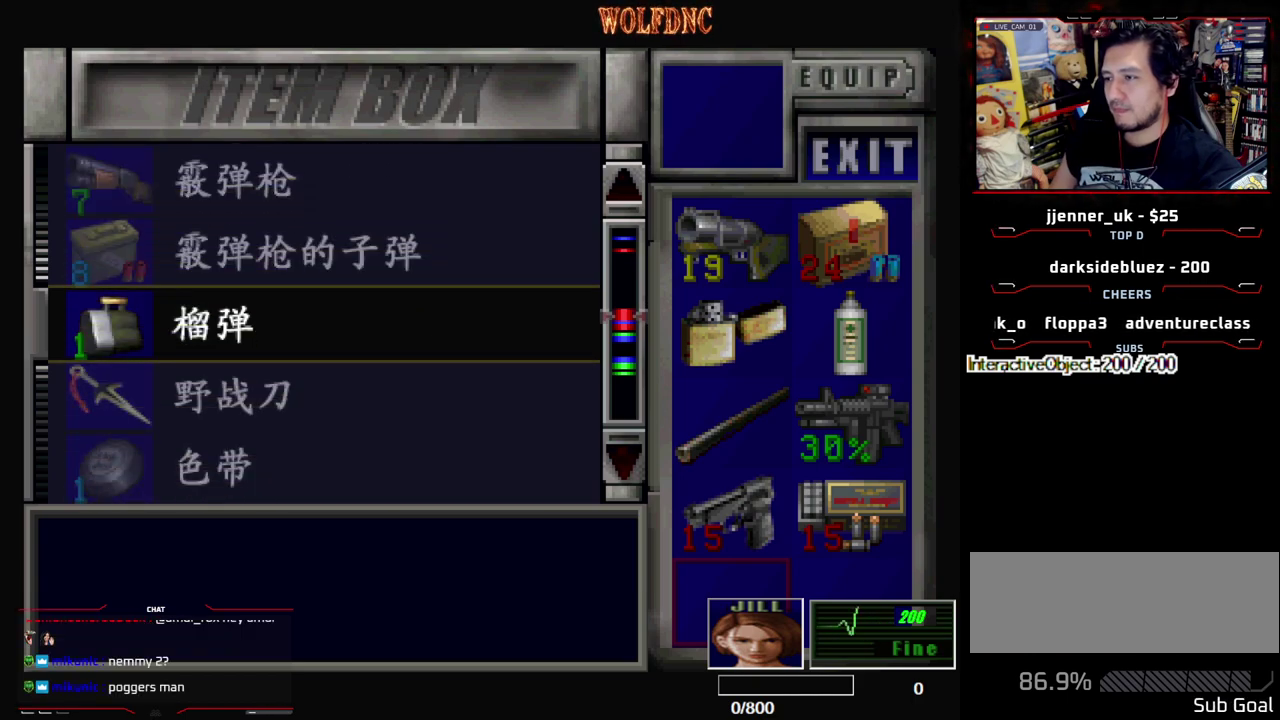
{"buttons": [], "events": [[250, "SQUARE", "down"], [483, "SQUARE", "up"]]}
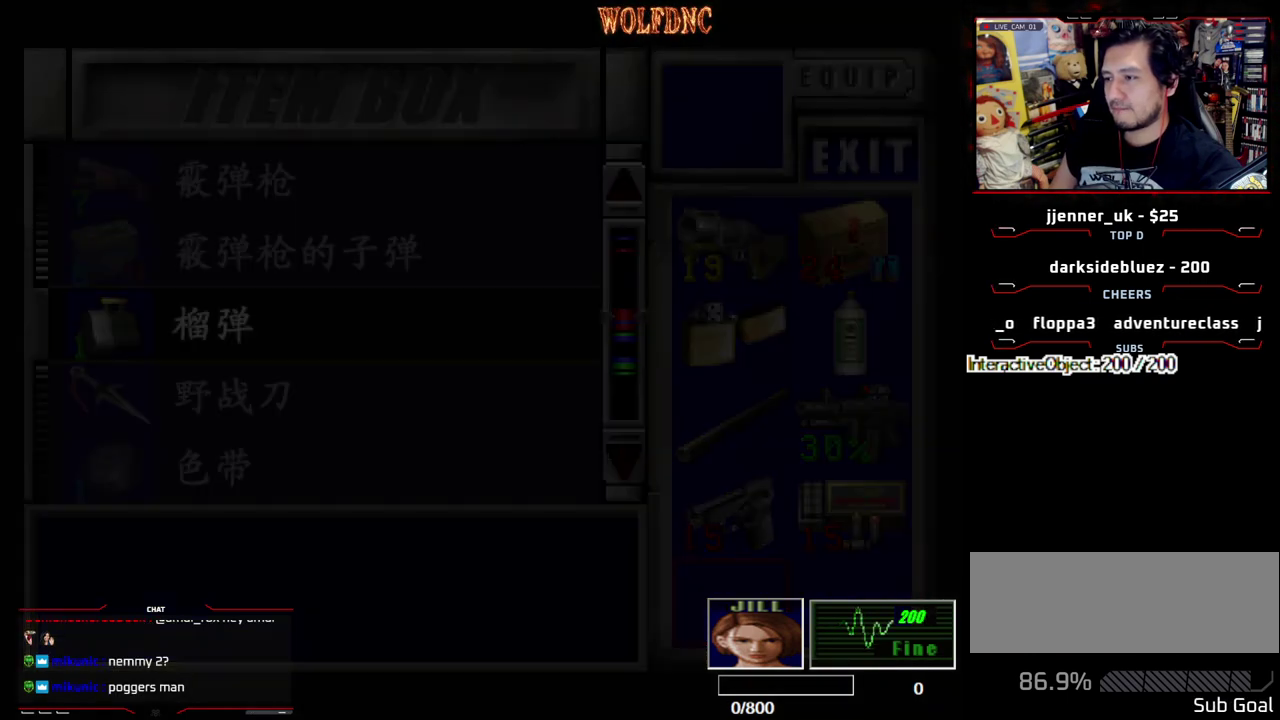
{"buttons": ["DPAD_LEFT"], "events": [[83, "DPAD_LEFT", "down"]]}
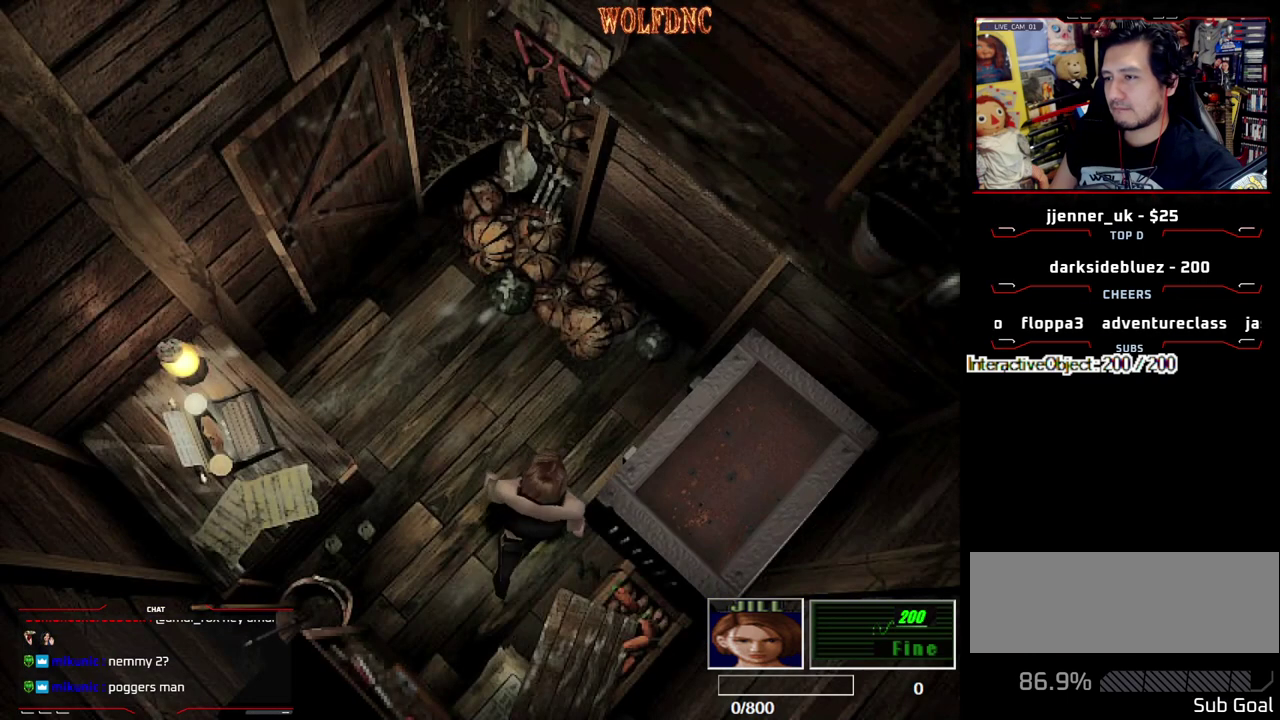
{"buttons": [], "events": [[100, "DPAD_LEFT", "up"], [133, "CIRCLE", "down"], [233, "CIRCLE", "up"], [283, "CIRCLE", "down"], [383, "CIRCLE", "up"]]}
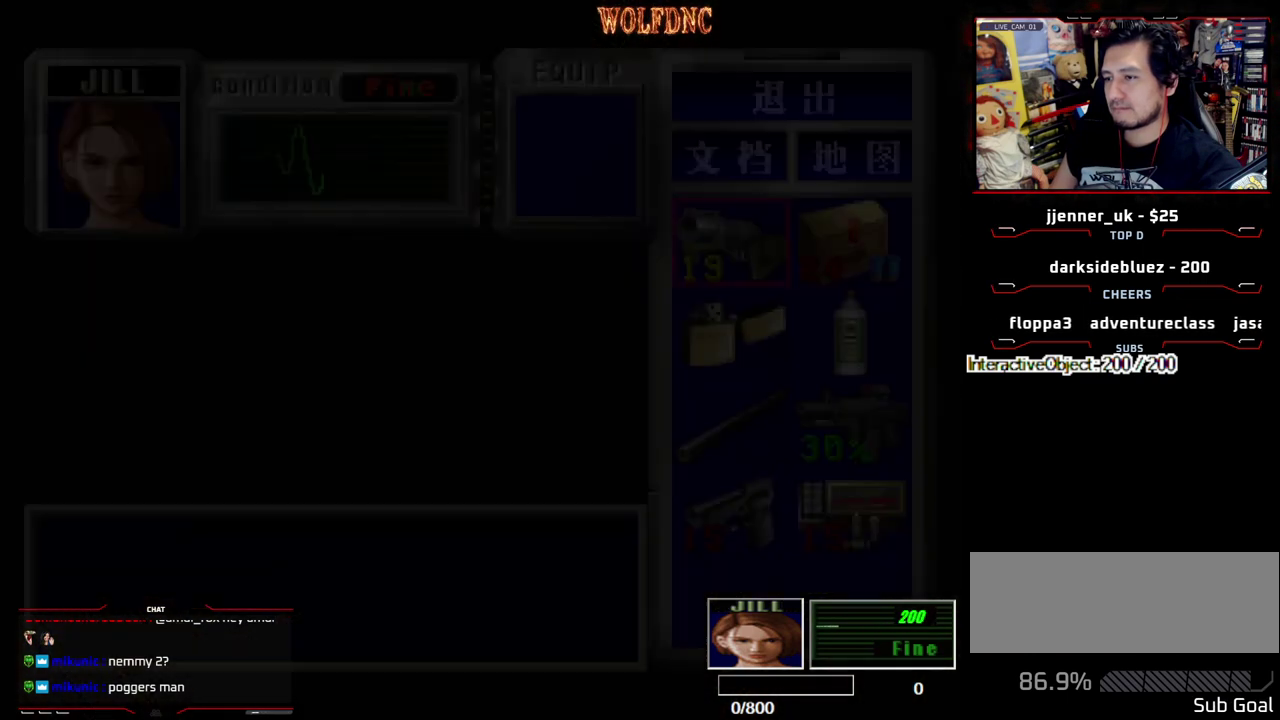
{"buttons": [], "events": []}
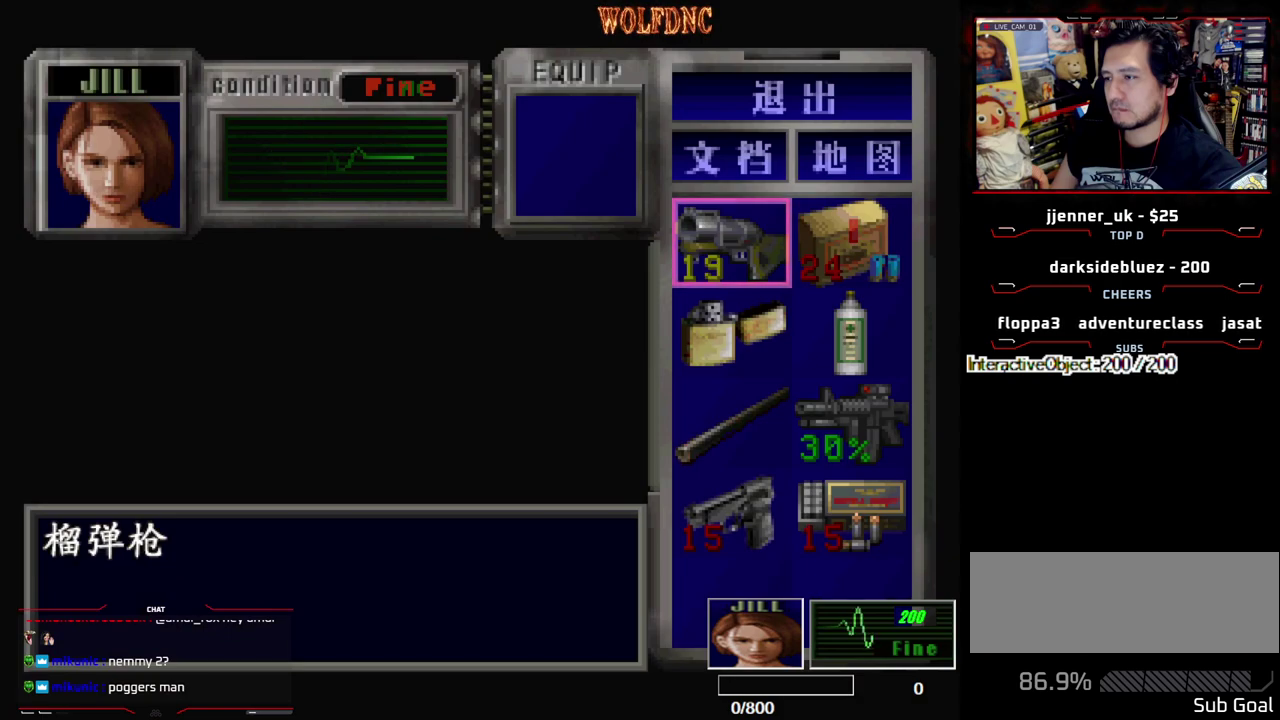
{"buttons": ["DPAD_UP"], "events": [[367, "CIRCLE", "down"], [450, "CIRCLE", "up"], [500, "DPAD_UP", "down"]]}
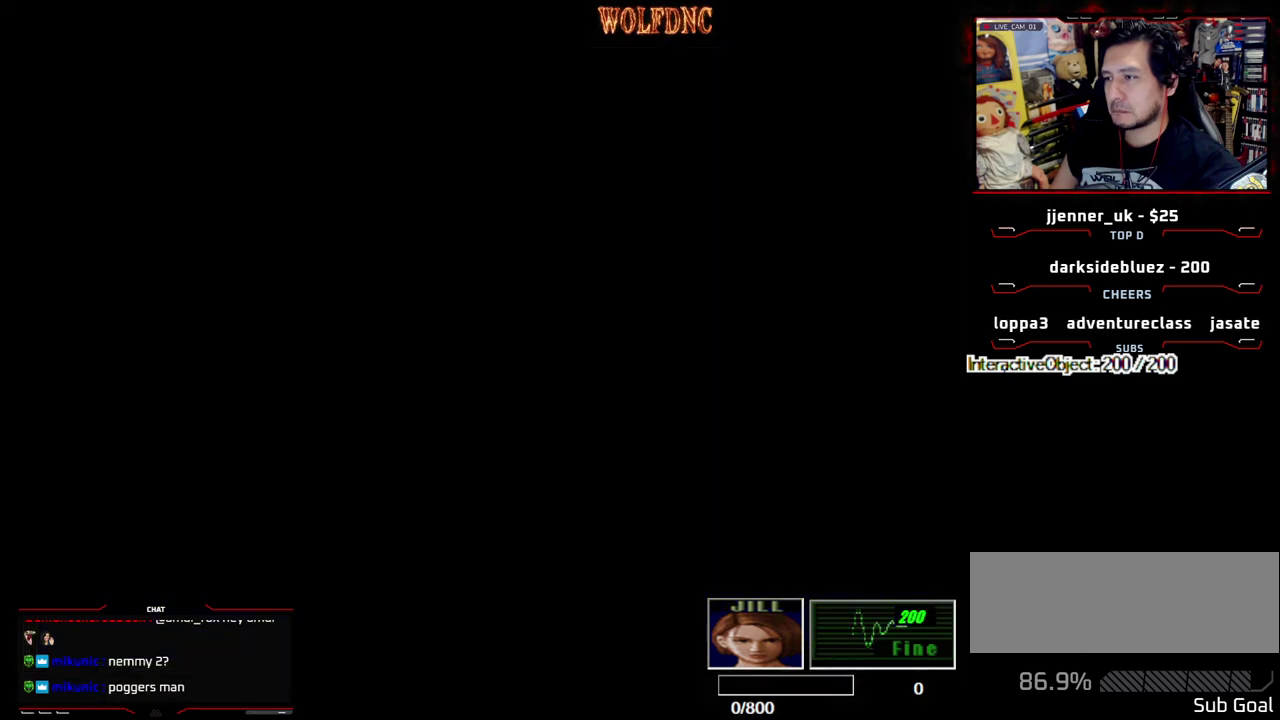
{"buttons": ["CROSS", "SQUARE", "DPAD_UP", "DPAD_LEFT"], "events": [[50, "SQUARE", "down"], [233, "DPAD_LEFT", "down"], [417, "CROSS", "down"]]}
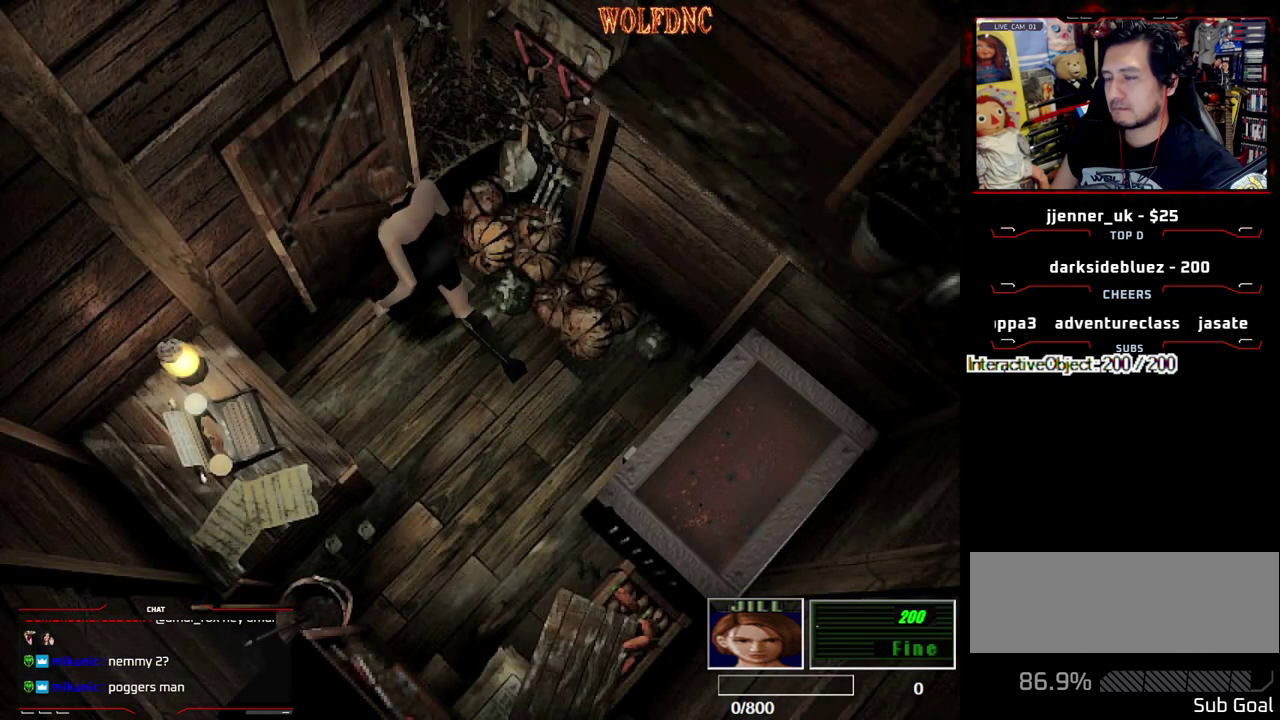
{"buttons": ["DPAD_UP"], "events": [[67, "DPAD_LEFT", "up"], [350, "CROSS", "up"], [400, "SQUARE", "up"]]}
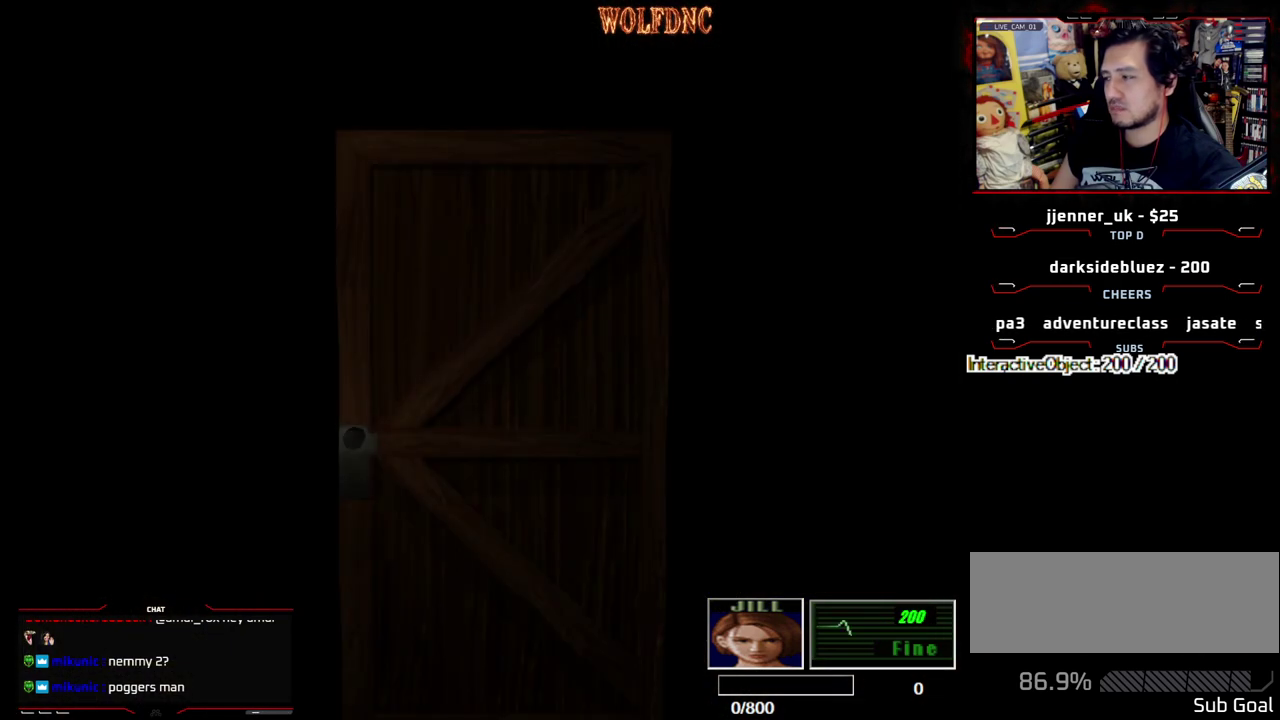
{"buttons": ["DPAD_UP"], "events": []}
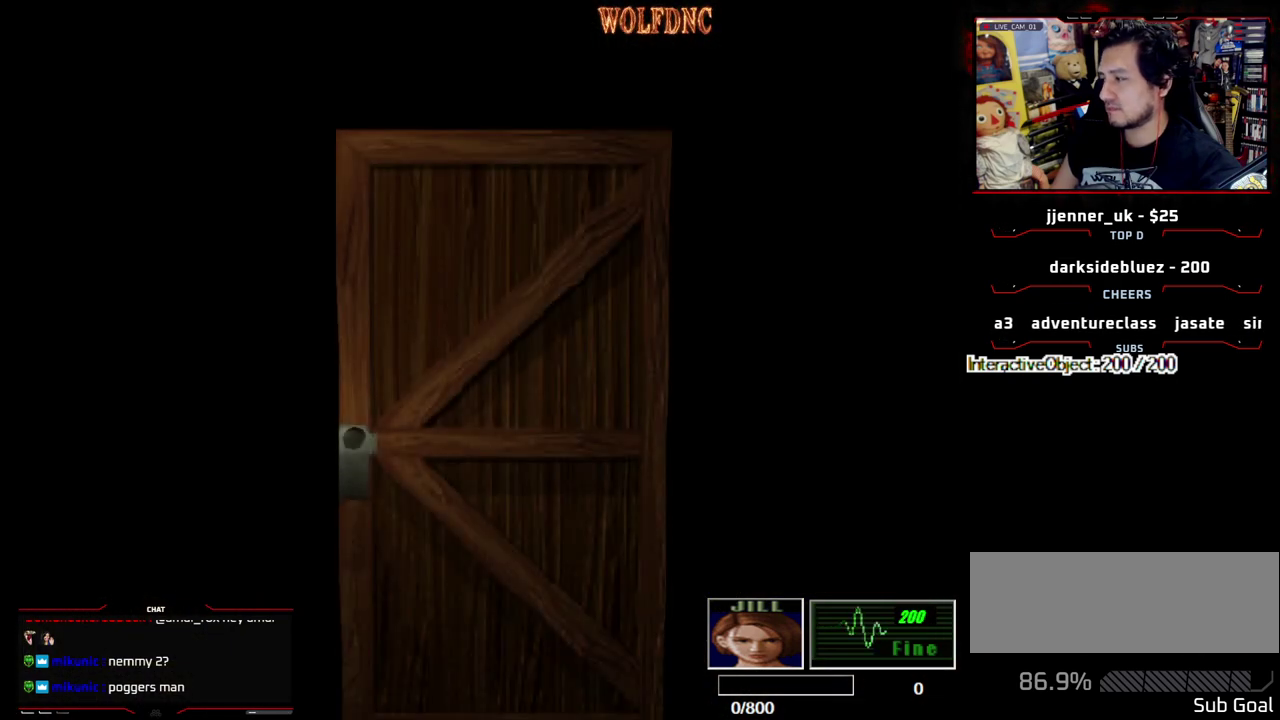
{"buttons": ["SQUARE", "DPAD_UP"], "events": [[417, "SQUARE", "down"]]}
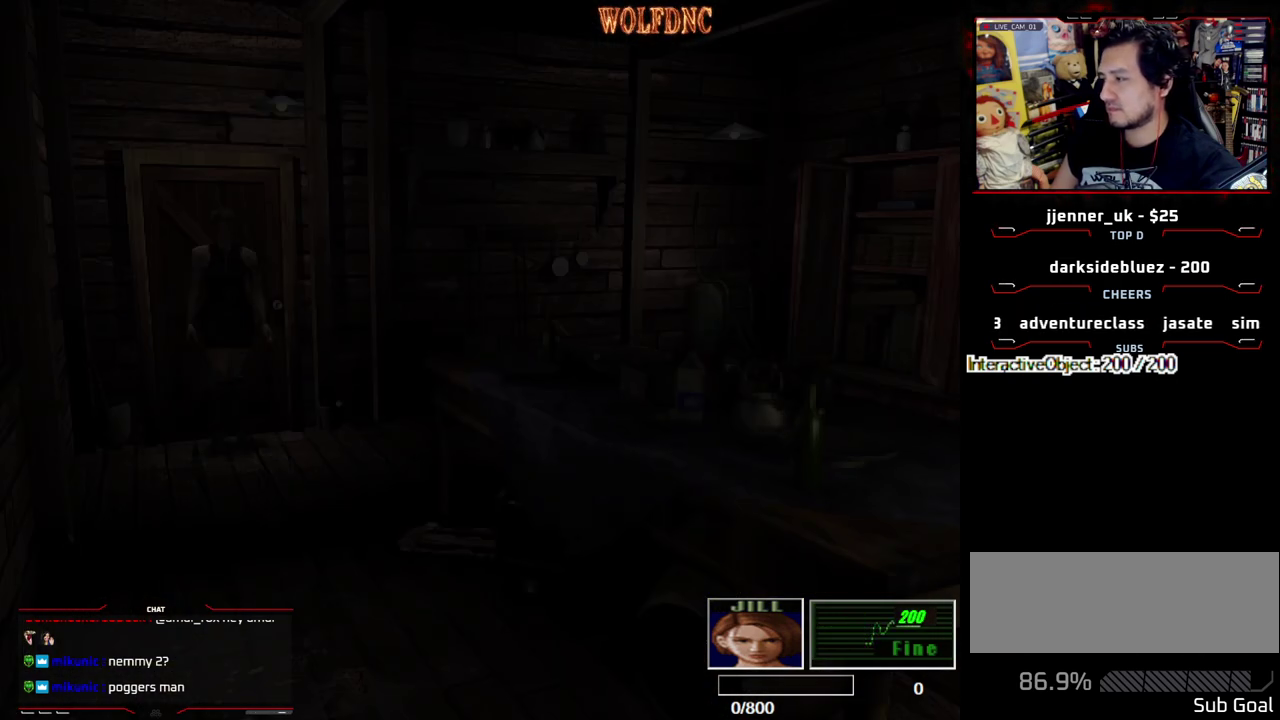
{"buttons": ["SQUARE", "DPAD_UP"], "events": []}
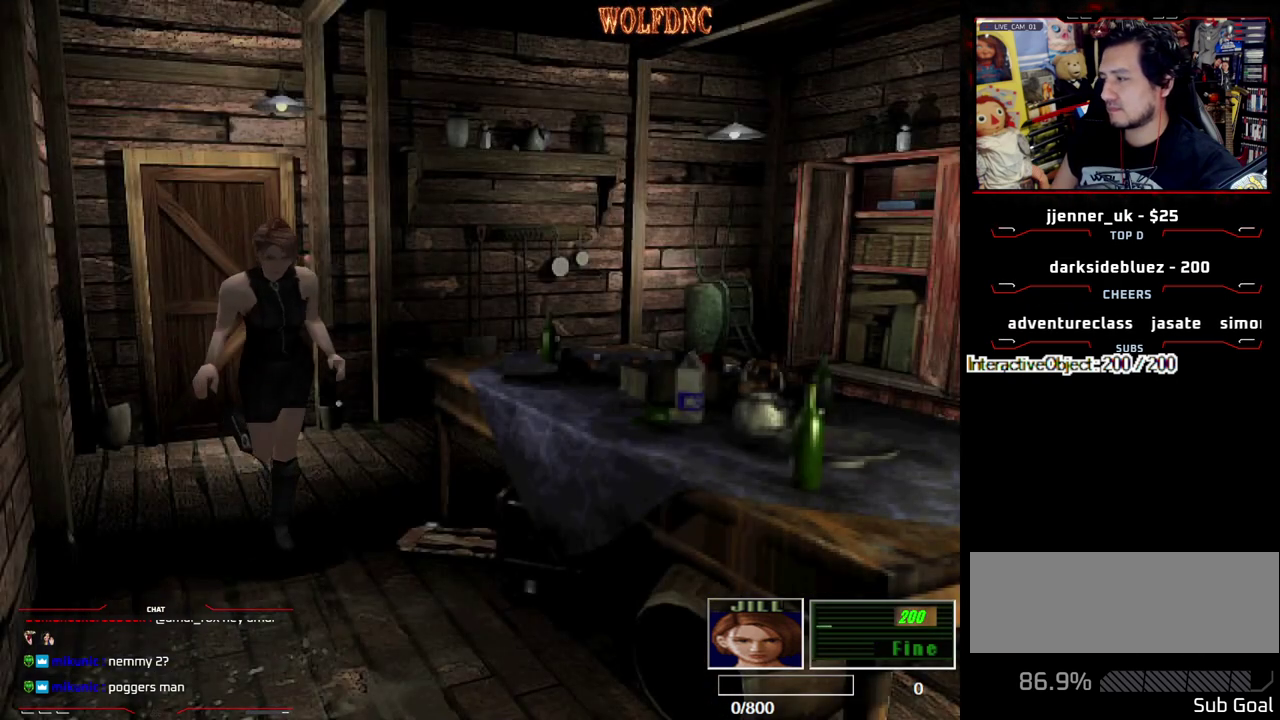
{"buttons": ["SQUARE", "DPAD_UP", "DPAD_LEFT"], "events": [[500, "DPAD_LEFT", "down"]]}
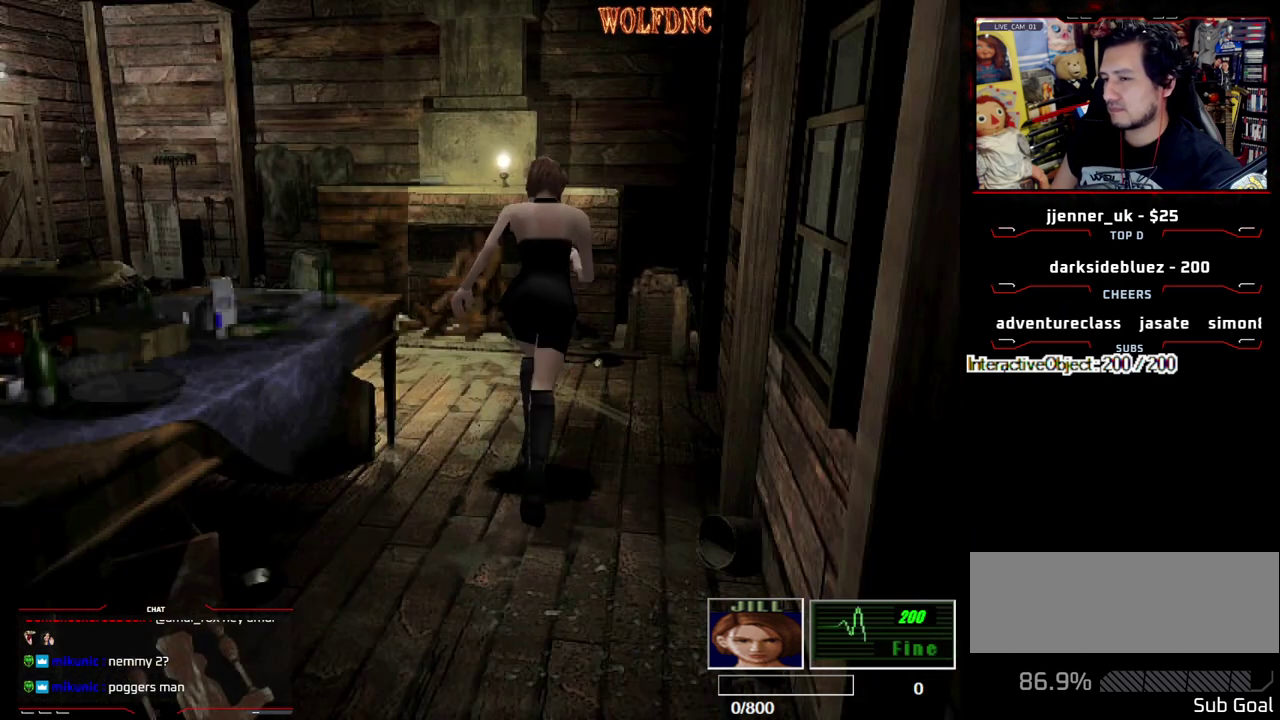
{"buttons": ["SQUARE", "DPAD_UP"], "events": [[183, "DPAD_LEFT", "up"]]}
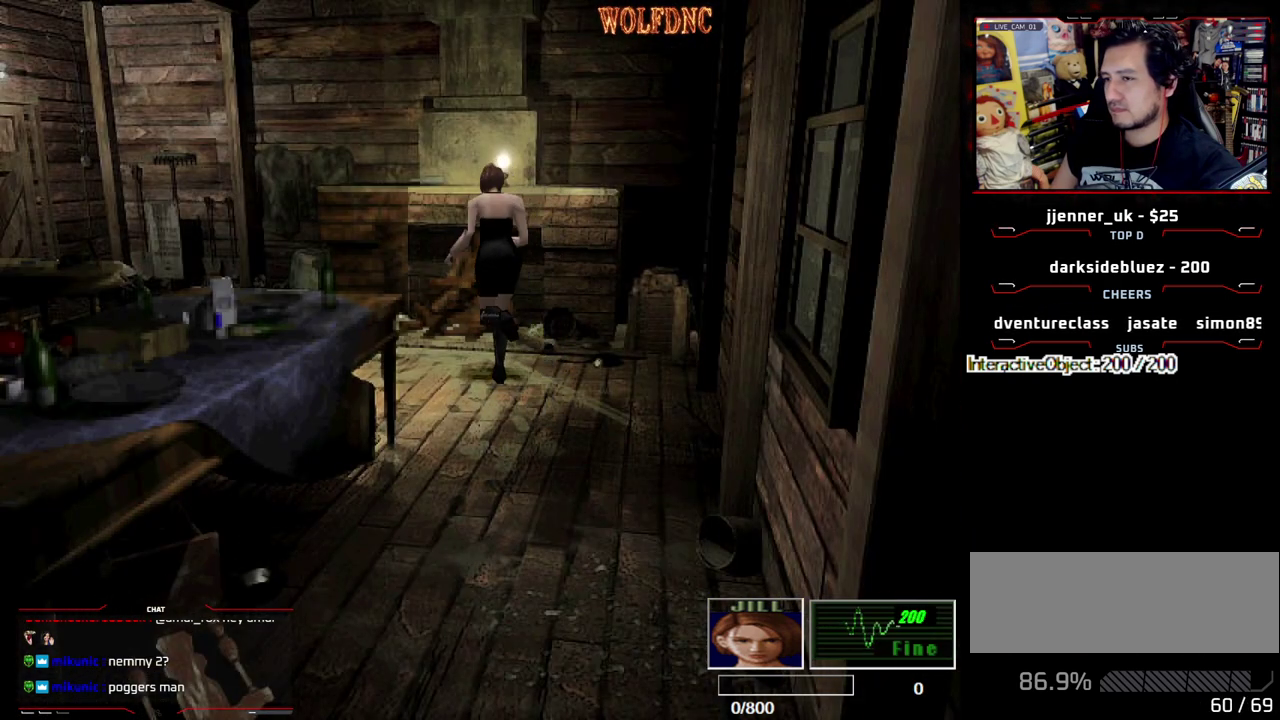
{"buttons": ["DPAD_DOWN"], "events": [[17, "DPAD_RIGHT", "down"], [117, "DPAD_RIGHT", "up"], [200, "CIRCLE", "down"], [300, "SQUARE", "up"], [350, "DPAD_UP", "up"], [383, "CIRCLE", "up"], [483, "DPAD_DOWN", "down"]]}
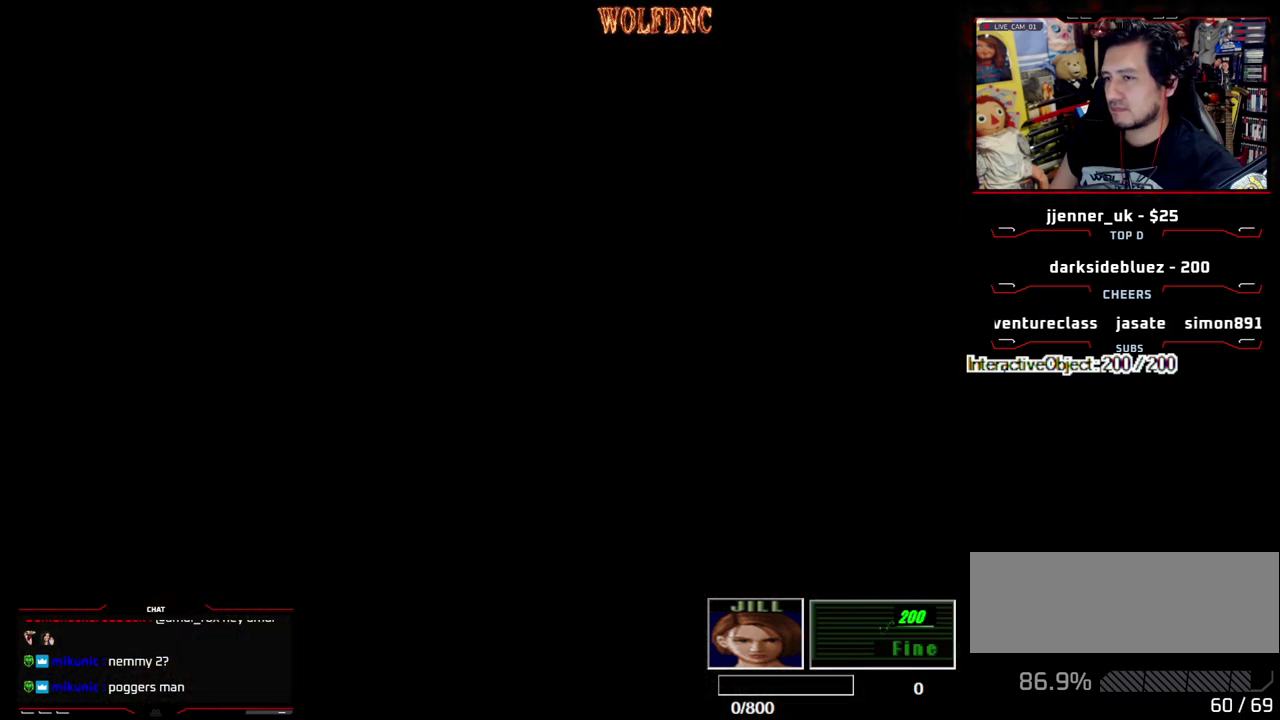
{"buttons": [], "events": [[500, "DPAD_DOWN", "up"]]}
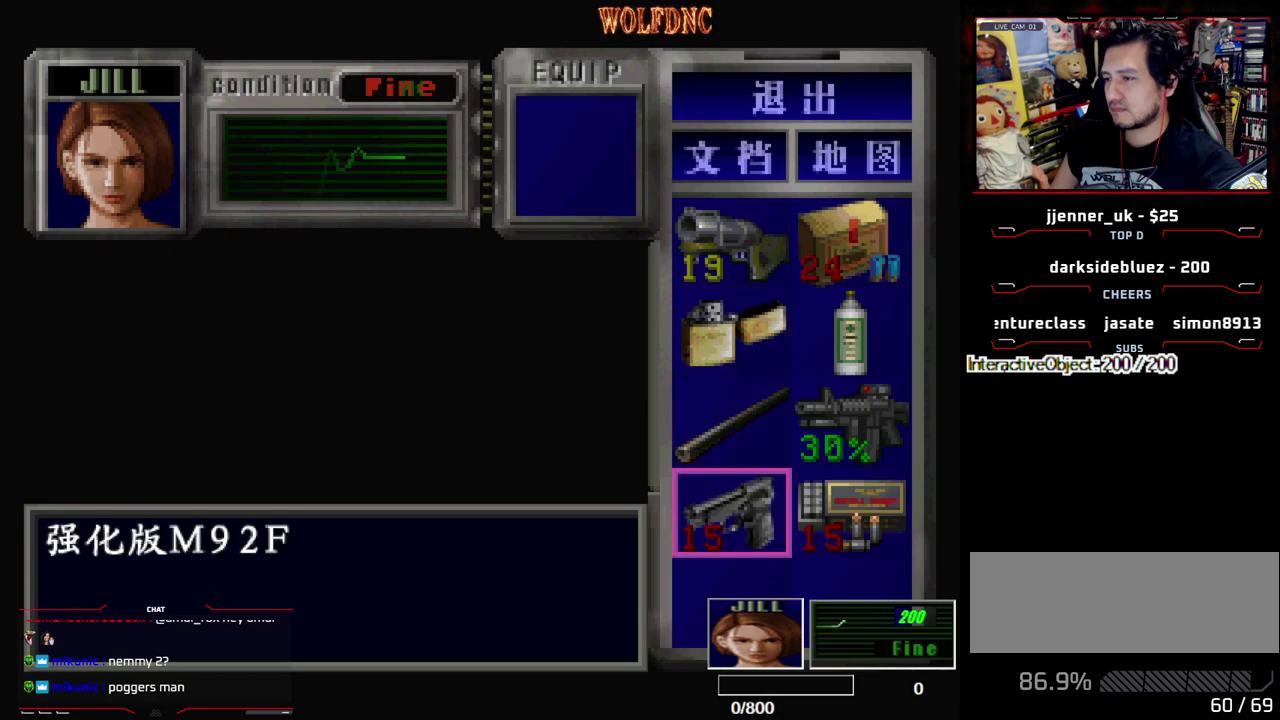
{"buttons": ["CROSS"], "events": [[150, "DPAD_UP", "down"], [233, "DPAD_UP", "up"], [283, "DPAD_UP", "down"], [417, "CROSS", "down"], [417, "DPAD_UP", "up"]]}
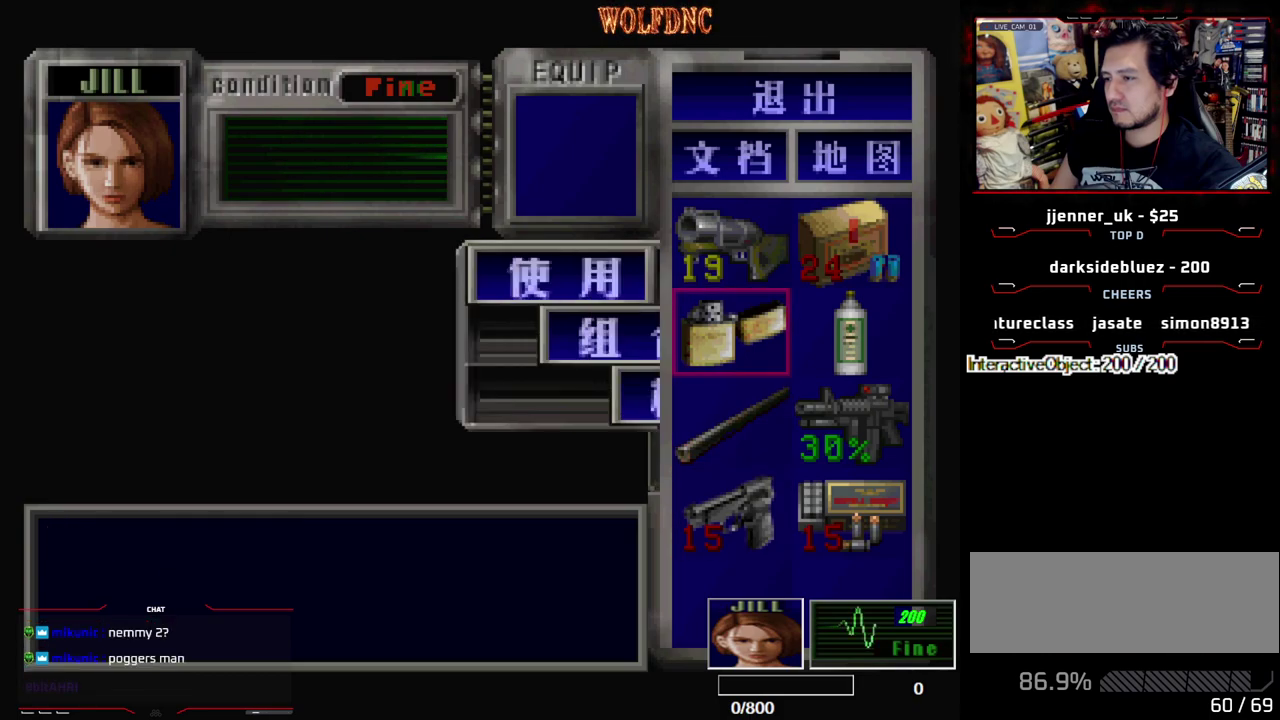
{"buttons": [], "events": [[17, "CROSS", "up"], [67, "CROSS", "down"], [150, "CROSS", "up"]]}